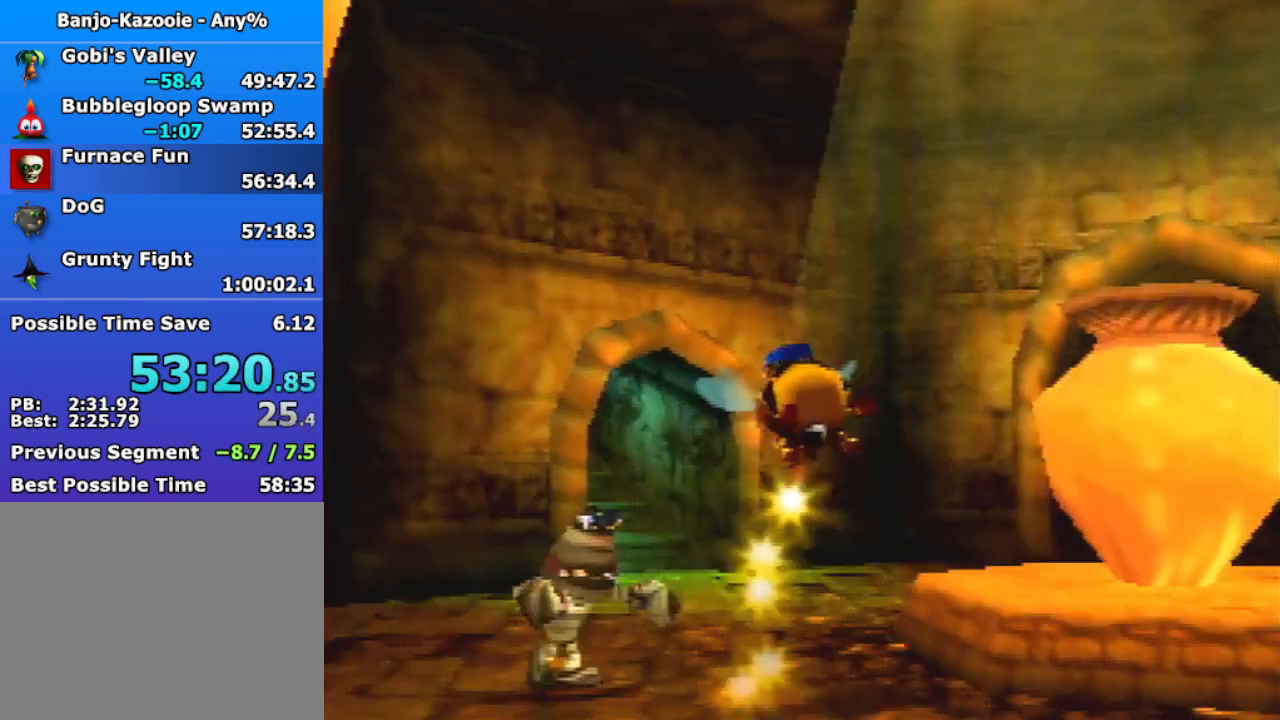
Gameplay with a controller (Nintendo layout); each line is a JSON object with the inputs held at the frame after it. "events" lists button and stick changes between this image and that frame as [ms after this image, input, new state], when the widget could be followed in between. Not read: L3 R3.
{"buttons": ["B", "R1"], "left_stick": "center", "events": [[167, "left_stick", "center"]]}
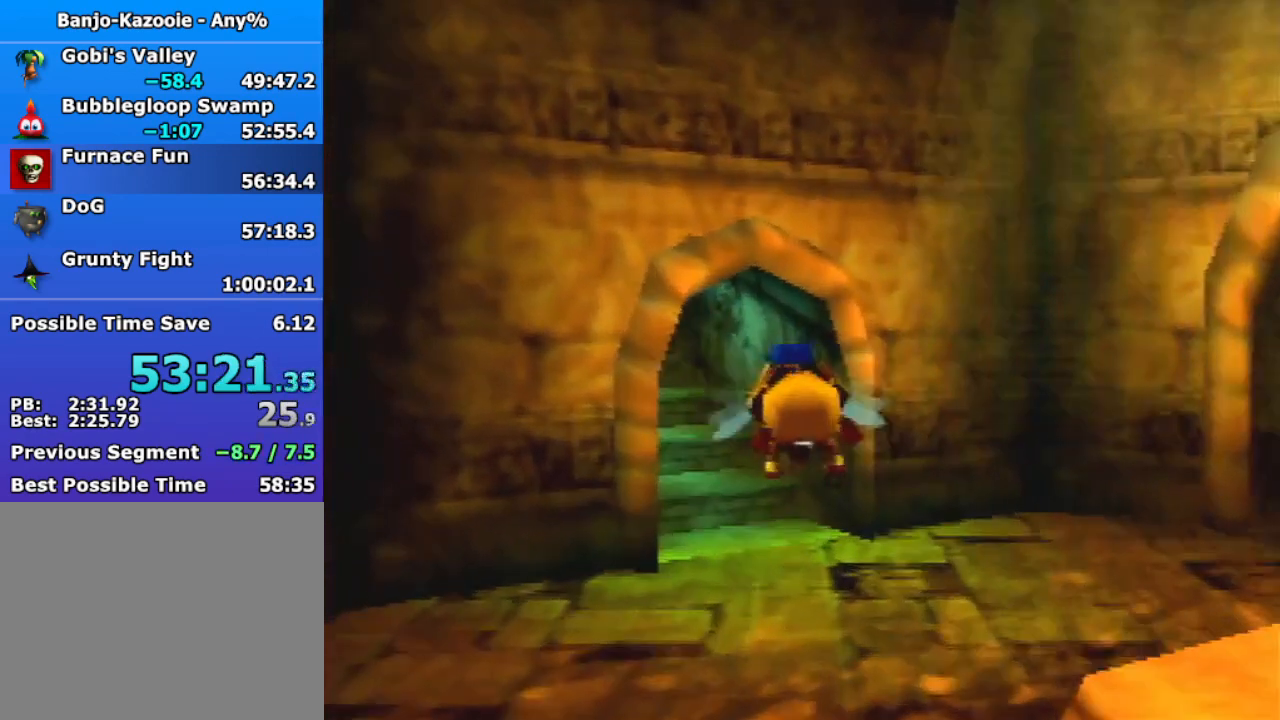
{"buttons": ["B", "R1"], "left_stick": "center", "events": [[33, "left_stick", "up-left"], [200, "left_stick", "center"]]}
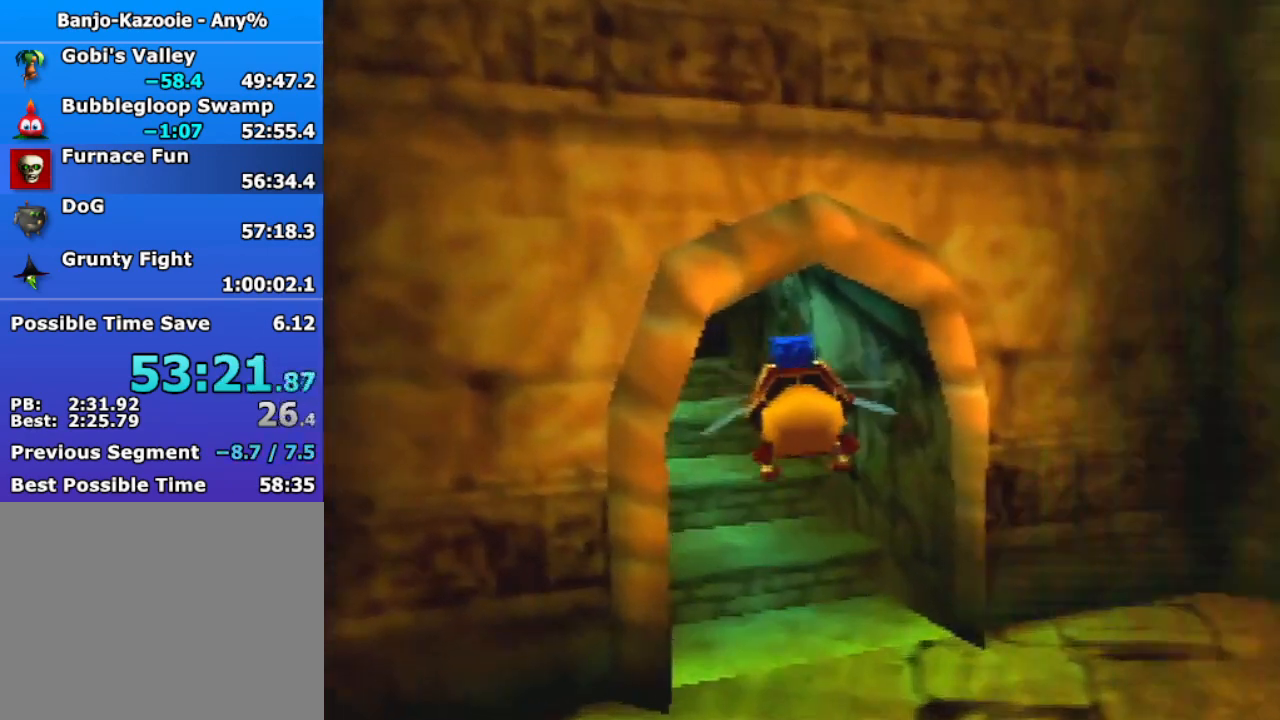
{"buttons": ["B", "R1"], "left_stick": "center", "events": [[67, "left_stick", "up-left"], [367, "left_stick", "center"]]}
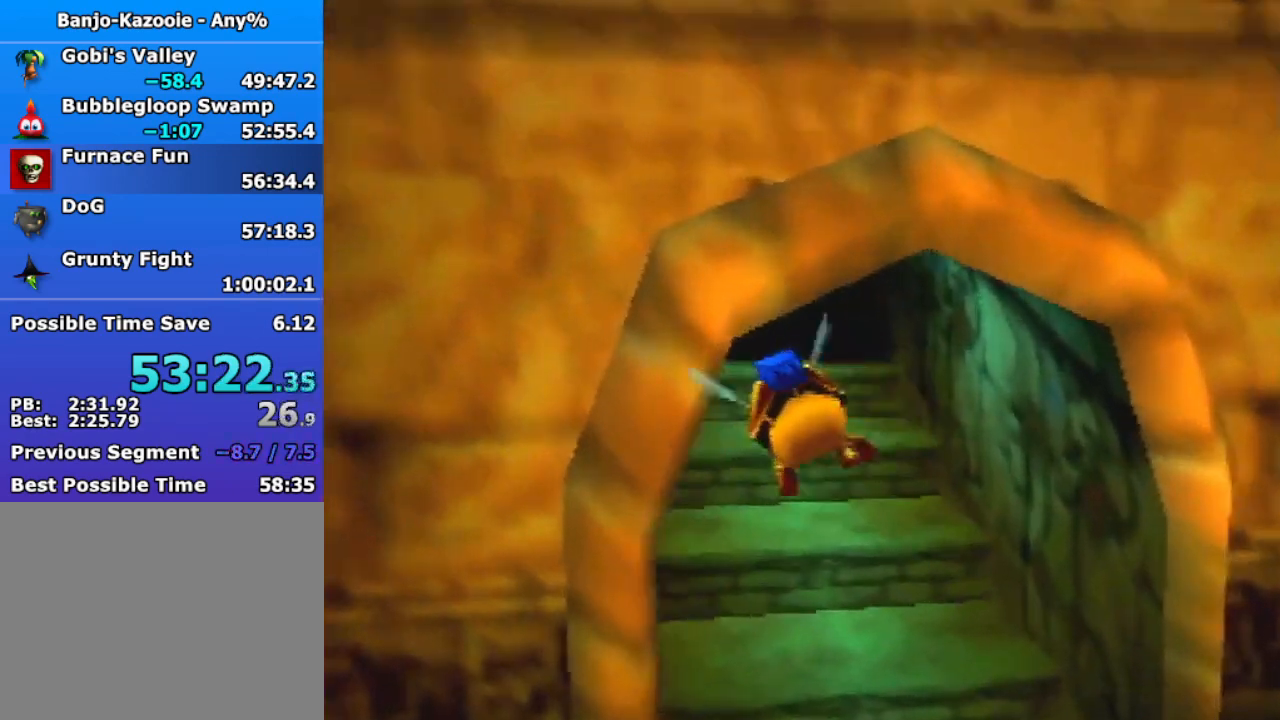
{"buttons": ["B", "R1"], "left_stick": "up", "events": [[133, "left_stick", "up-right"], [267, "left_stick", "up"]]}
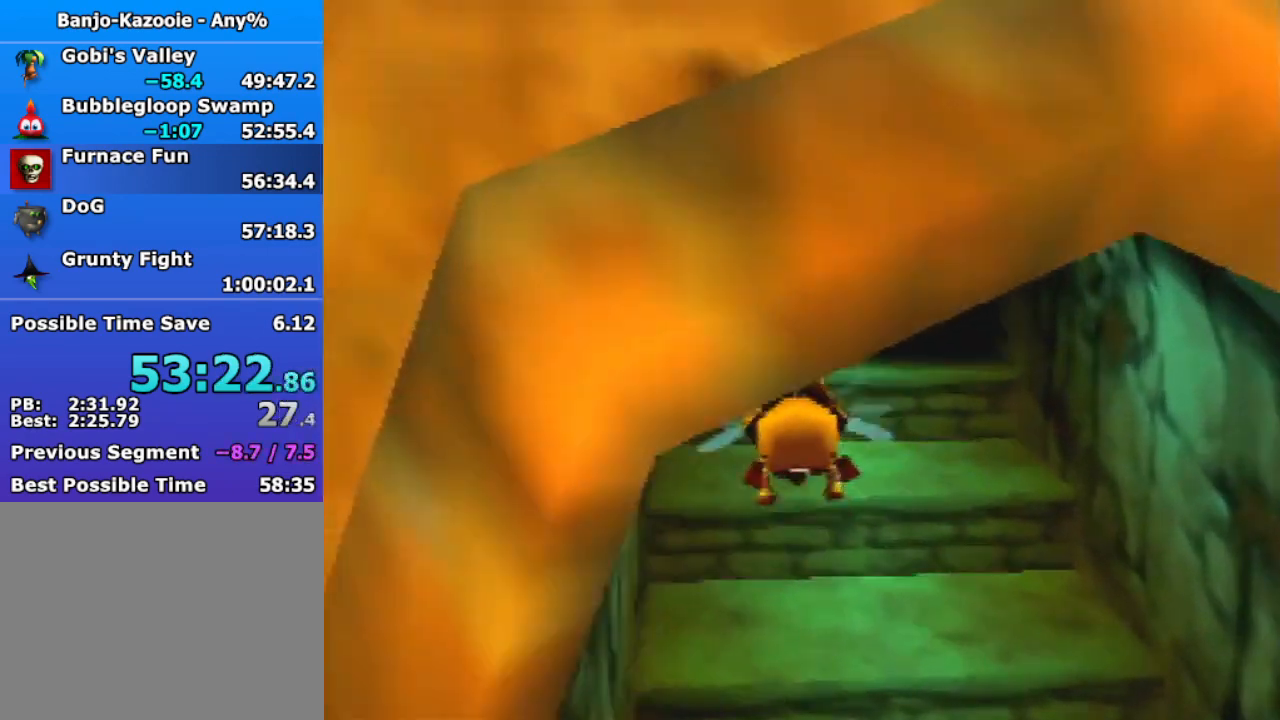
{"buttons": ["B", "R1"], "left_stick": "up", "events": [[67, "A", "down"], [167, "A", "up"]]}
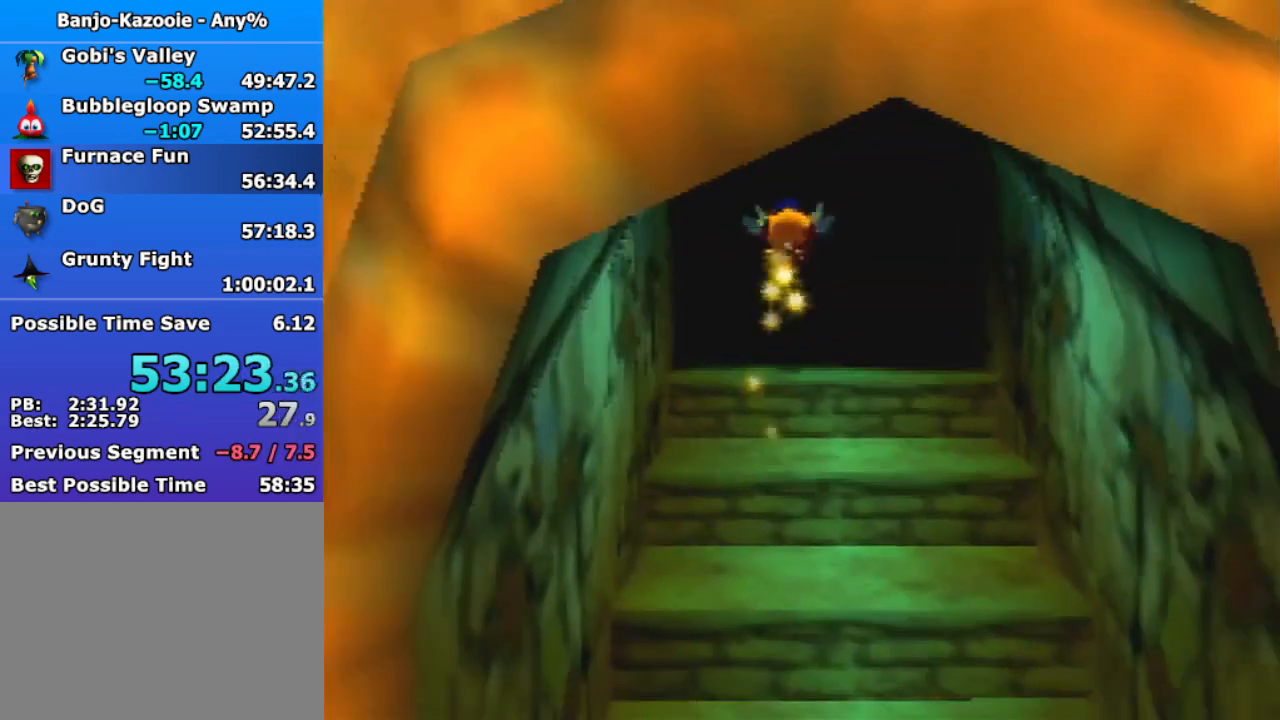
{"buttons": ["A"], "left_stick": "up", "events": [[167, "B", "up"], [200, "R1", "up"], [367, "A", "down"], [433, "A", "up"], [500, "A", "down"]]}
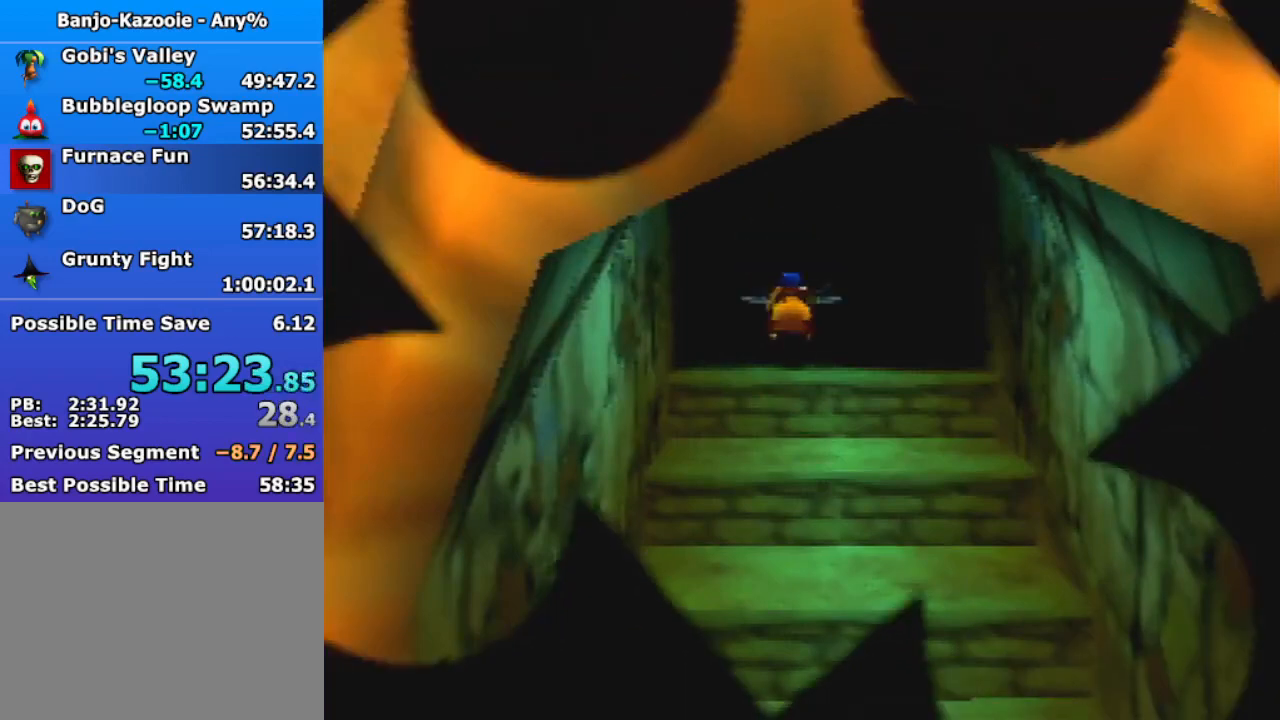
{"buttons": [], "left_stick": "center", "events": [[33, "A", "up"], [133, "left_stick", "center"]]}
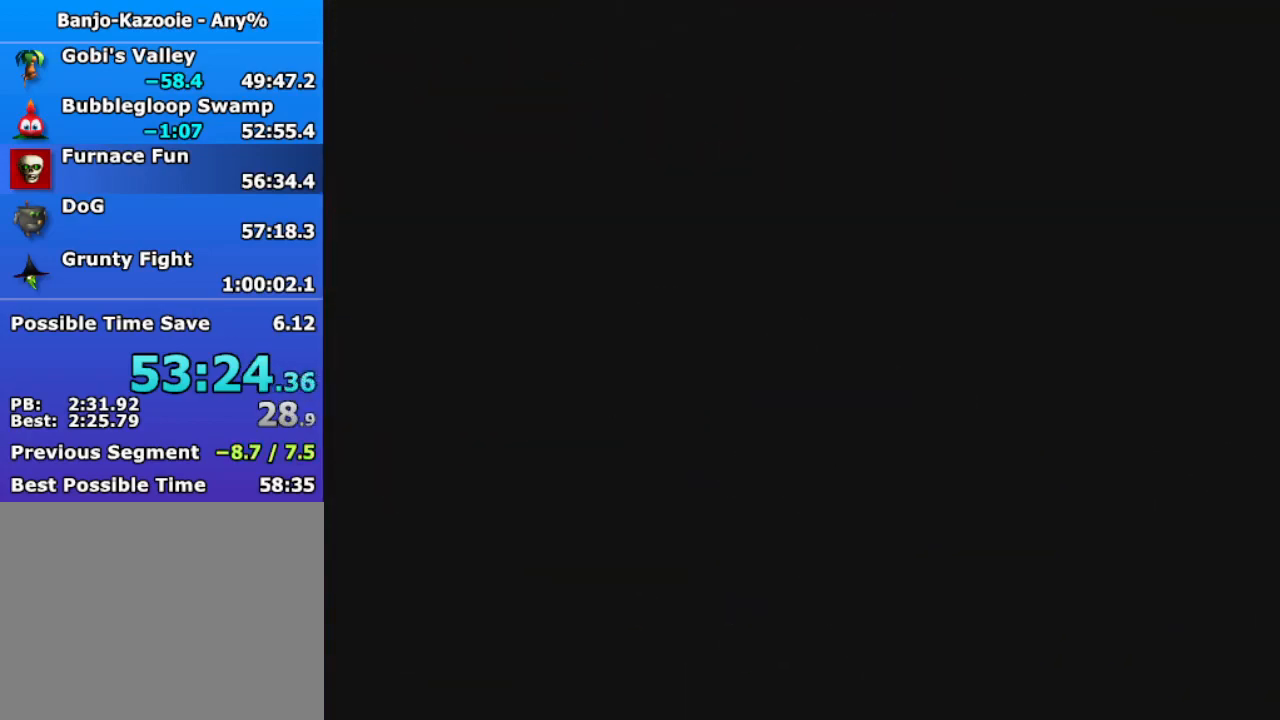
{"buttons": ["R1"], "left_stick": "center", "events": [[467, "R1", "down"]]}
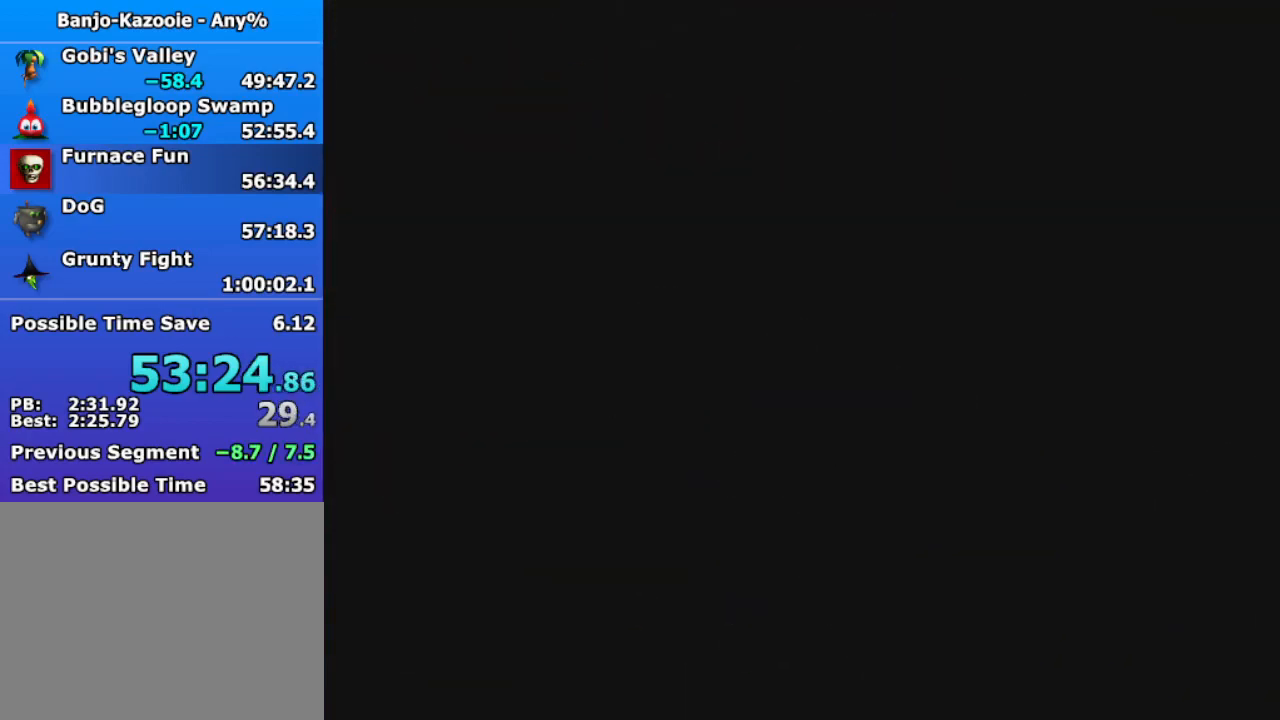
{"buttons": ["Z"], "left_stick": "center", "events": [[33, "R1", "up"], [300, "R1", "down"], [400, "R1", "up"], [467, "Z", "down"]]}
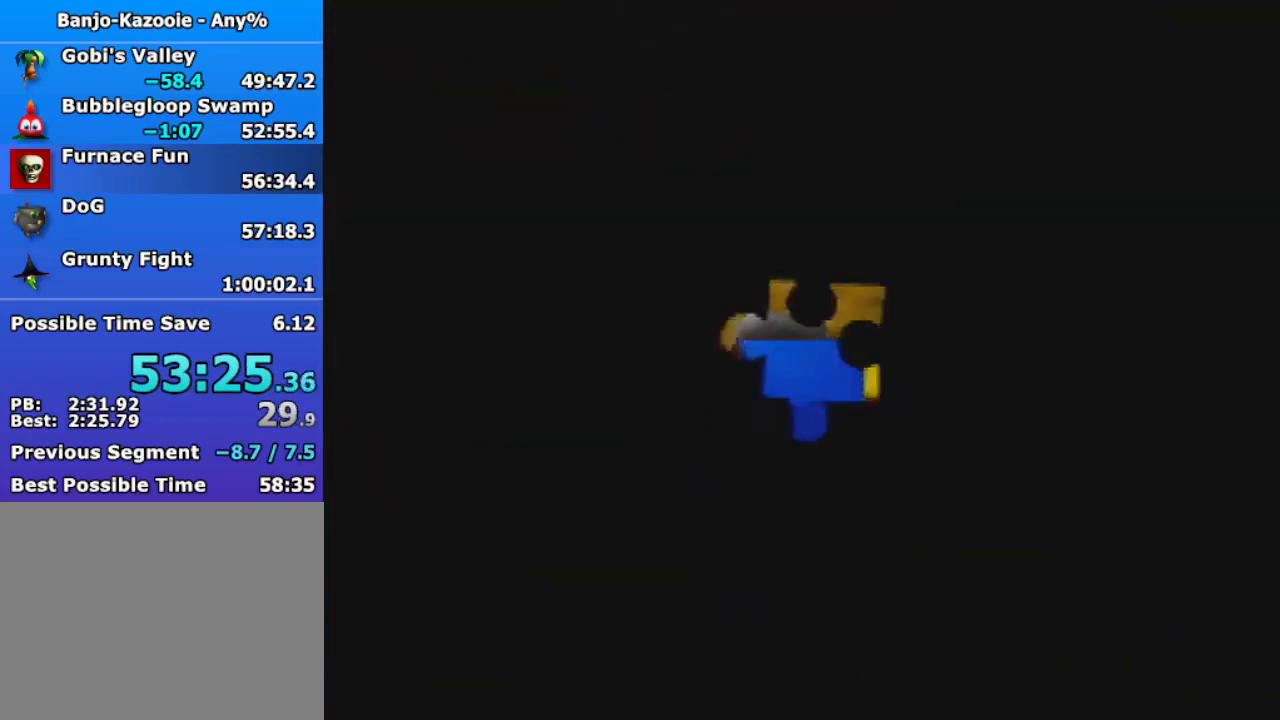
{"buttons": ["R1"], "left_stick": "up", "events": [[67, "R1", "down"], [100, "A", "down"], [100, "Z", "up"], [133, "B", "down"], [233, "A", "up"], [233, "left_stick", "up"], [267, "B", "up"]]}
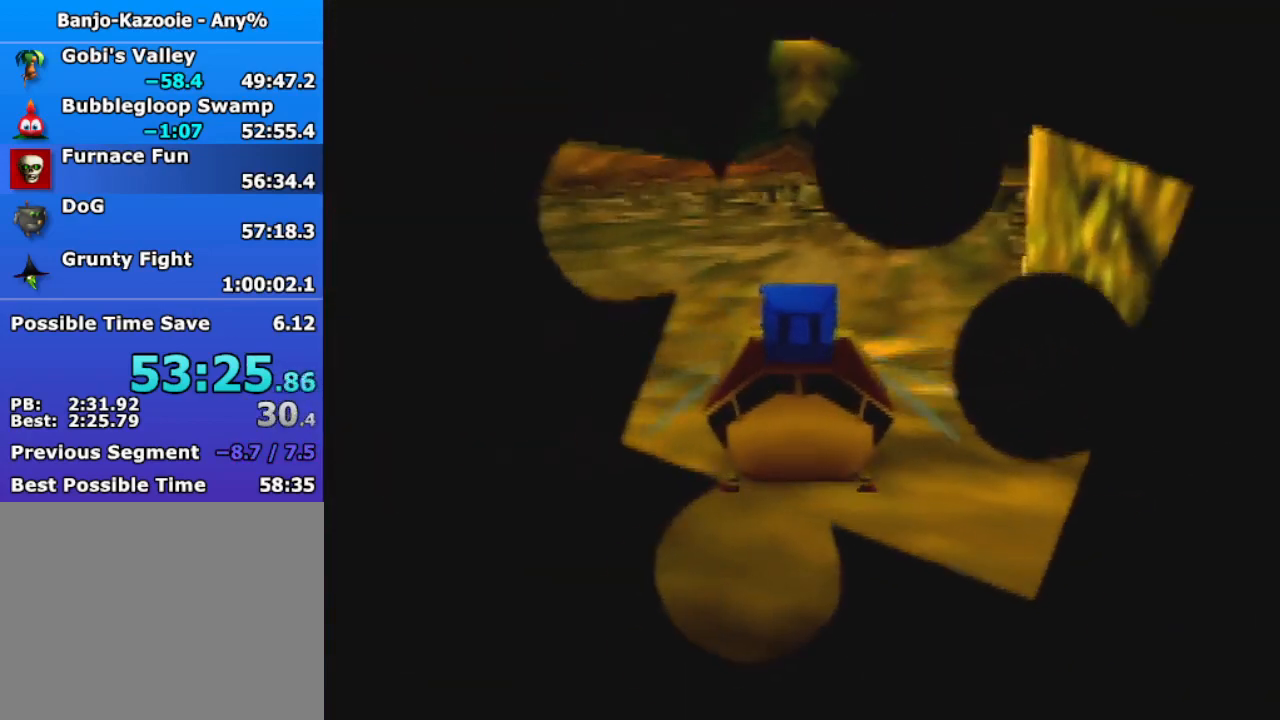
{"buttons": ["R1"], "left_stick": "up", "events": []}
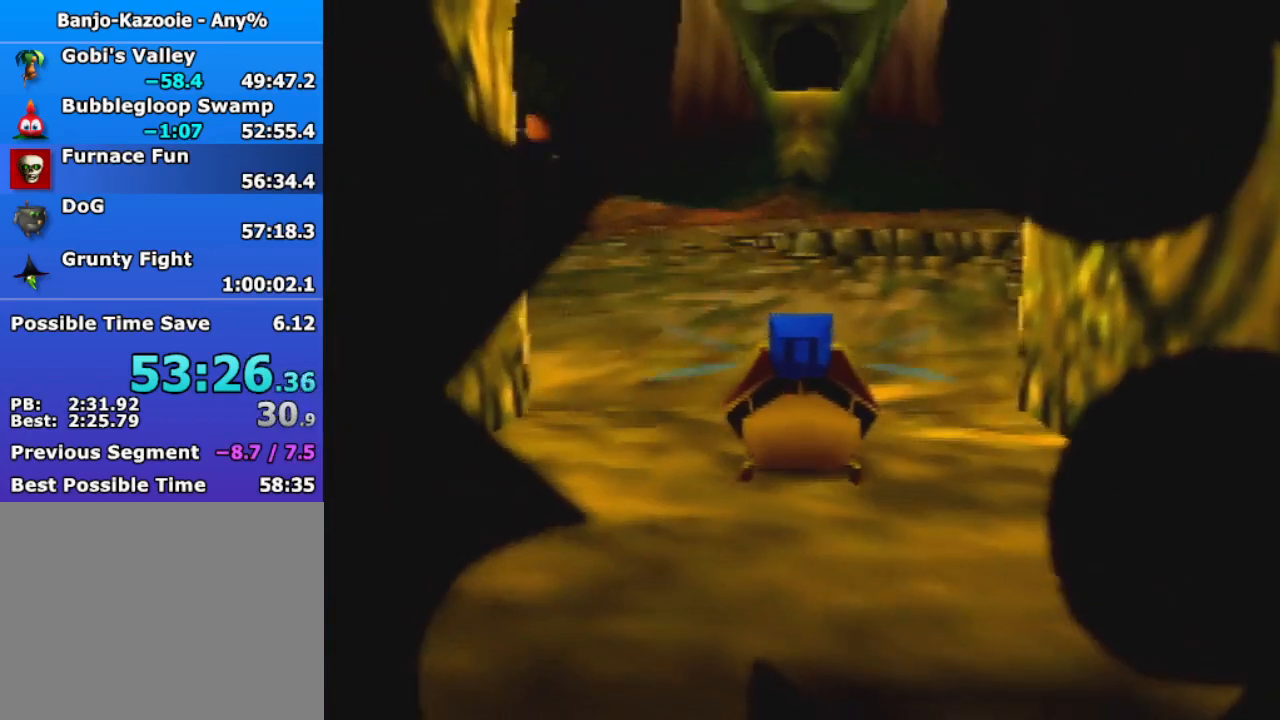
{"buttons": ["A", "R1"], "left_stick": "up", "events": [[200, "A", "down"], [233, "A", "up"], [333, "A", "down"], [400, "A", "up"], [500, "A", "down"]]}
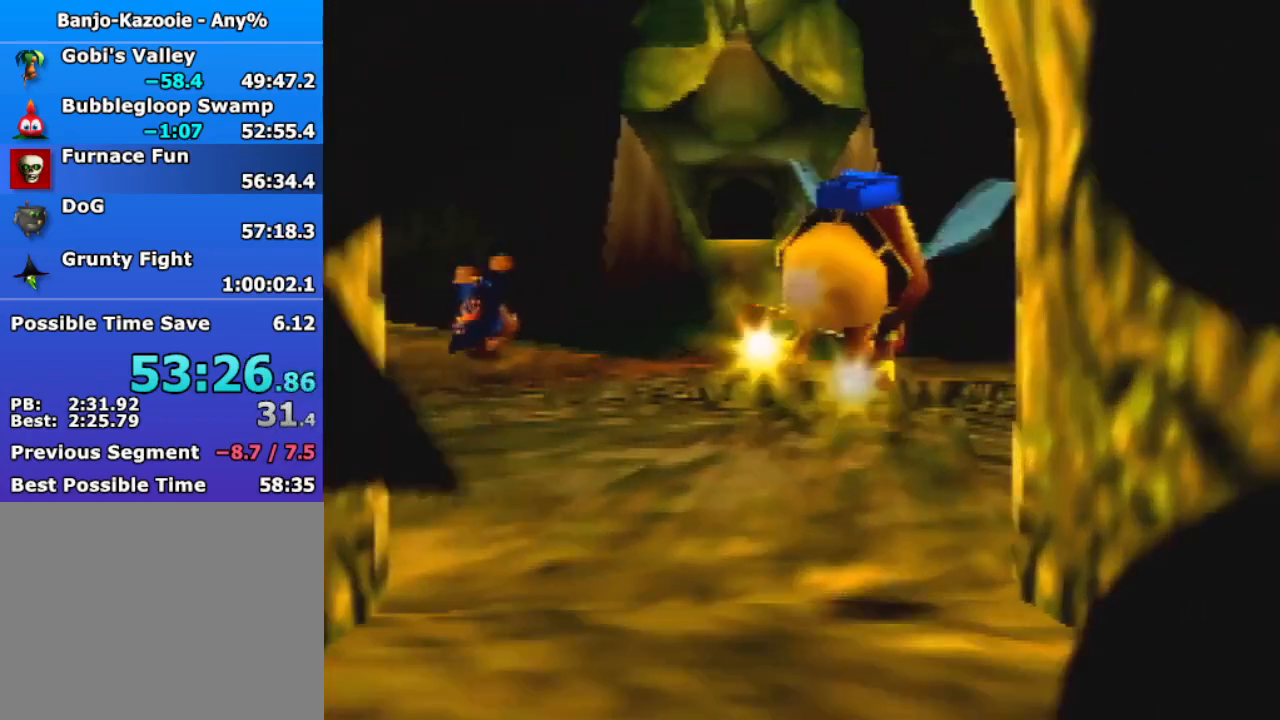
{"buttons": ["R1"], "left_stick": "up-right", "events": [[33, "left_stick", "up-right"], [67, "A", "up"], [167, "A", "down"], [233, "A", "up"]]}
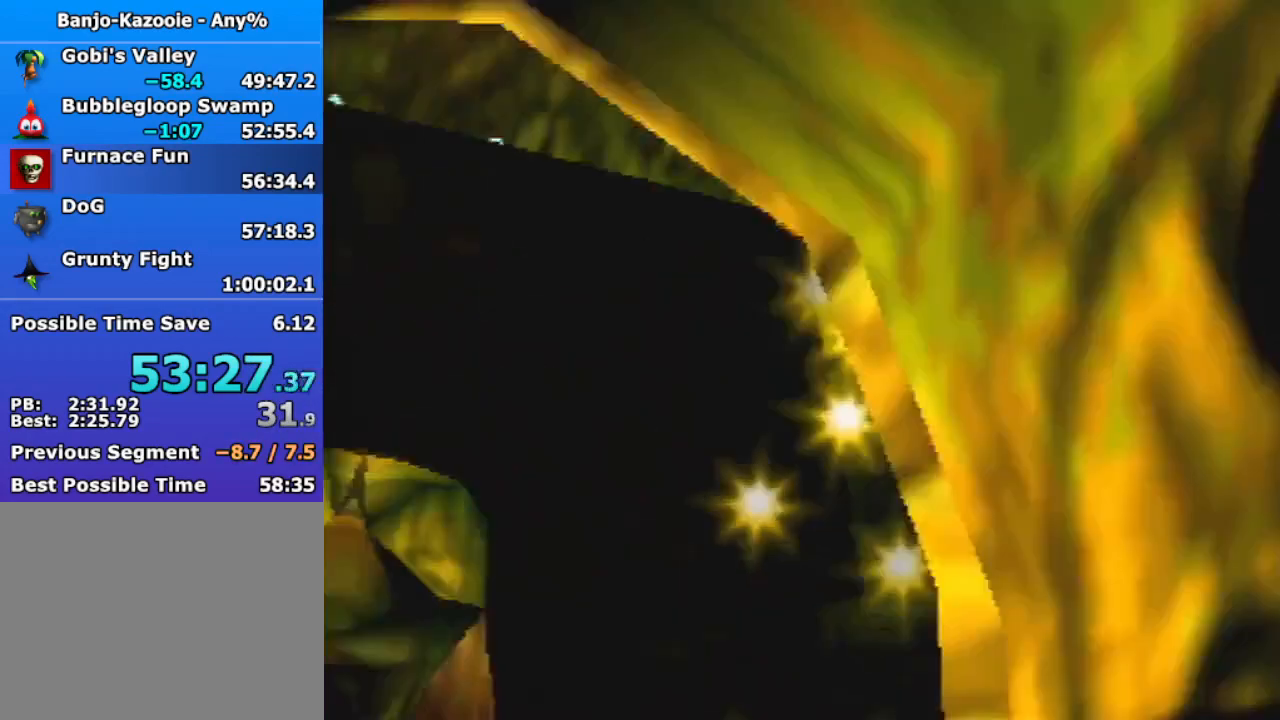
{"buttons": ["R1"], "left_stick": "up-right", "events": []}
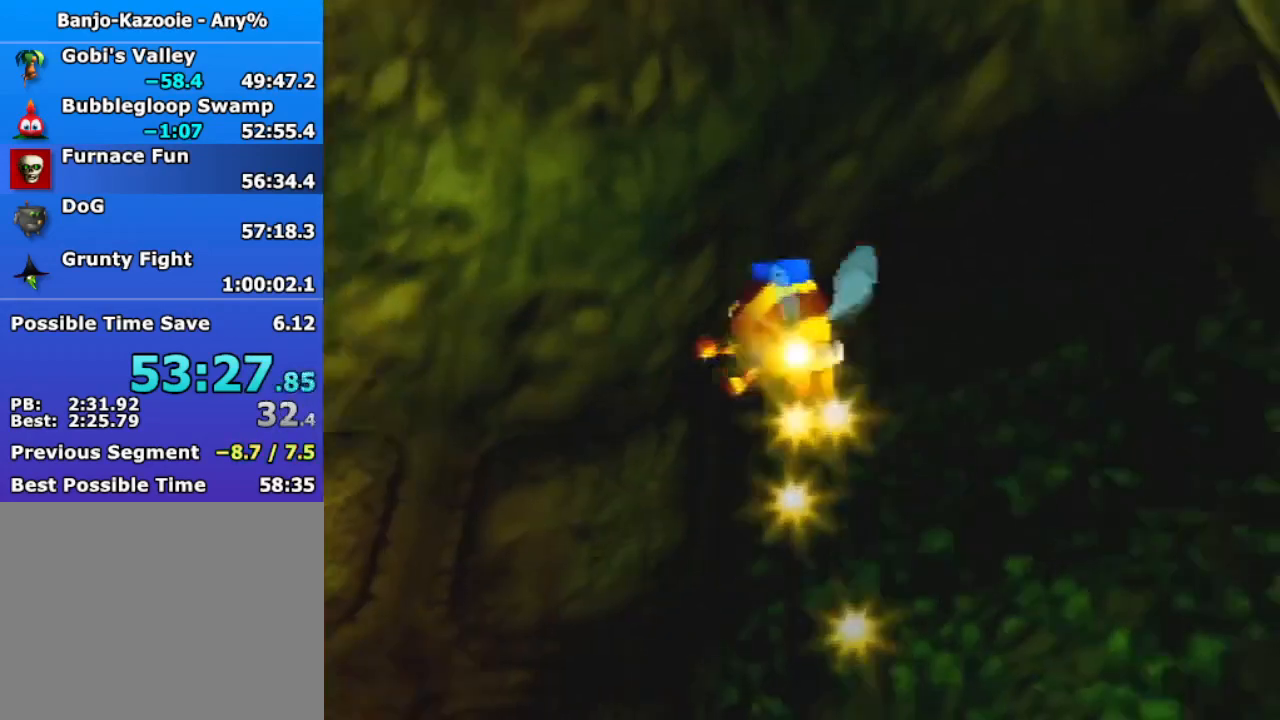
{"buttons": ["B", "R1"], "left_stick": "center", "events": [[100, "B", "down"], [300, "left_stick", "center"]]}
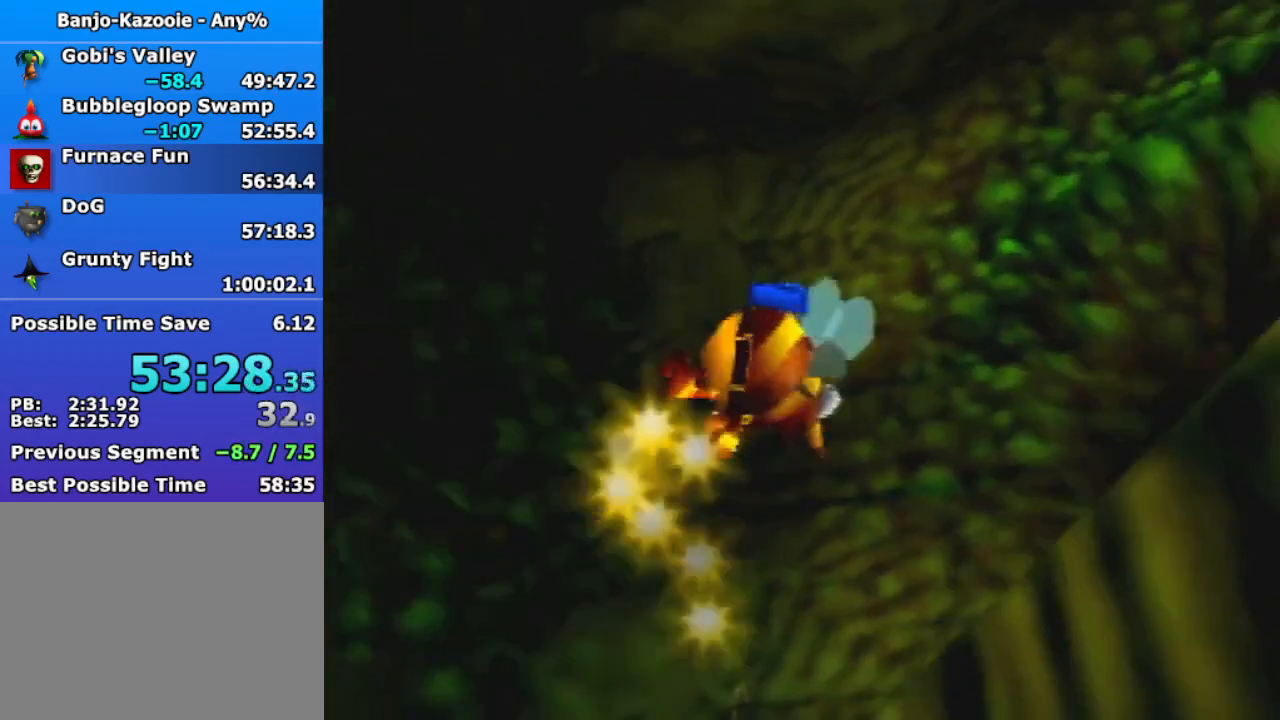
{"buttons": ["B", "R1"], "left_stick": "up-right", "events": [[400, "left_stick", "up-right"]]}
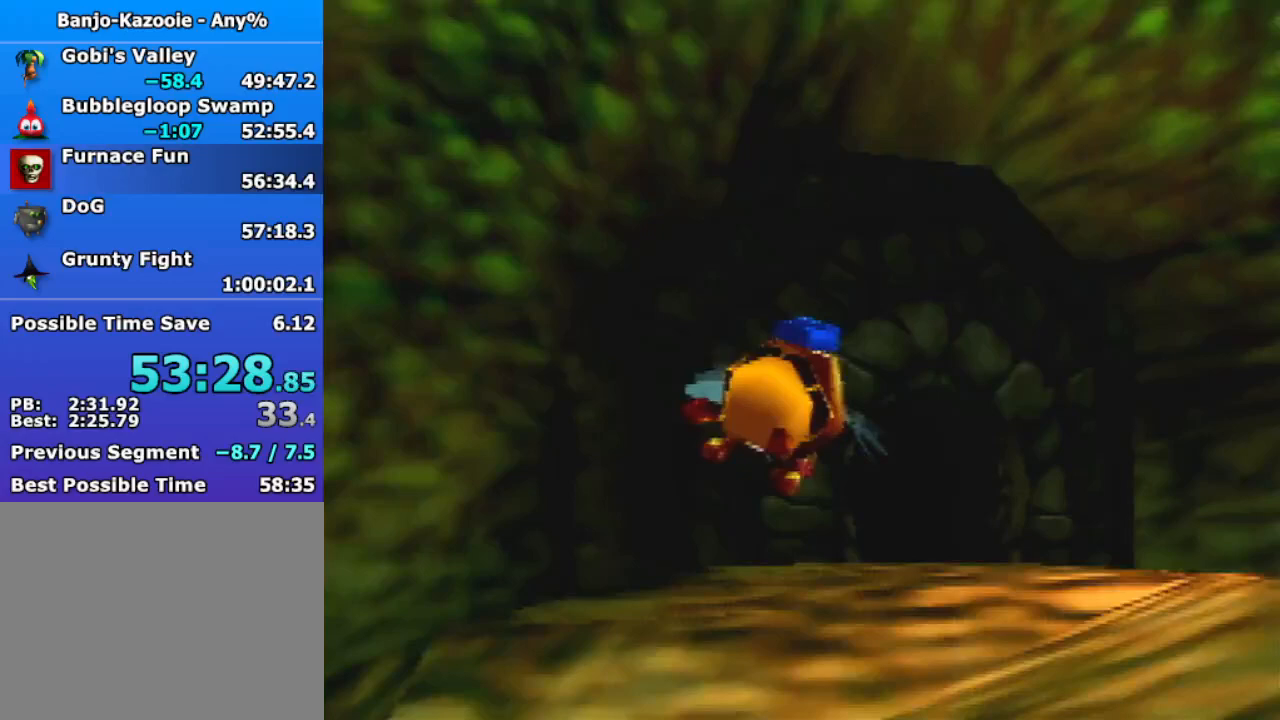
{"buttons": ["B", "R1"], "left_stick": "left", "events": [[67, "left_stick", "center"], [133, "left_stick", "up-left"], [333, "left_stick", "left"]]}
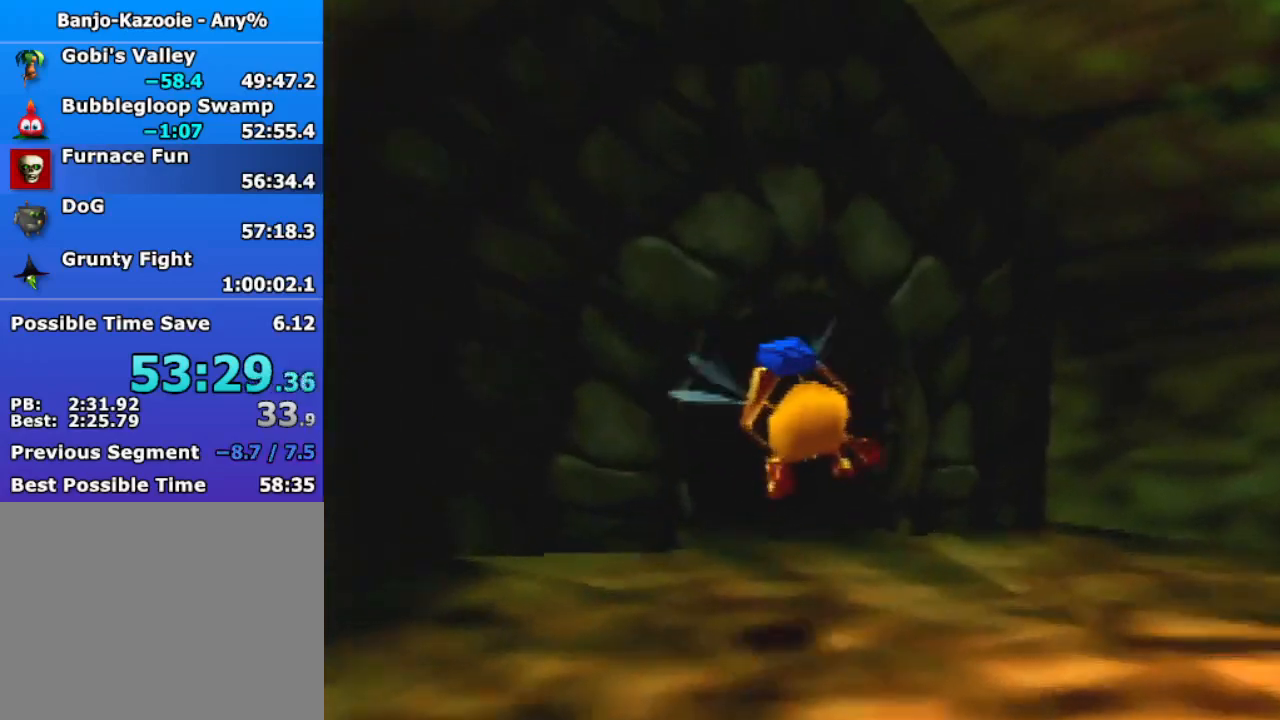
{"buttons": ["B", "R1"], "left_stick": "center", "events": [[33, "left_stick", "center"]]}
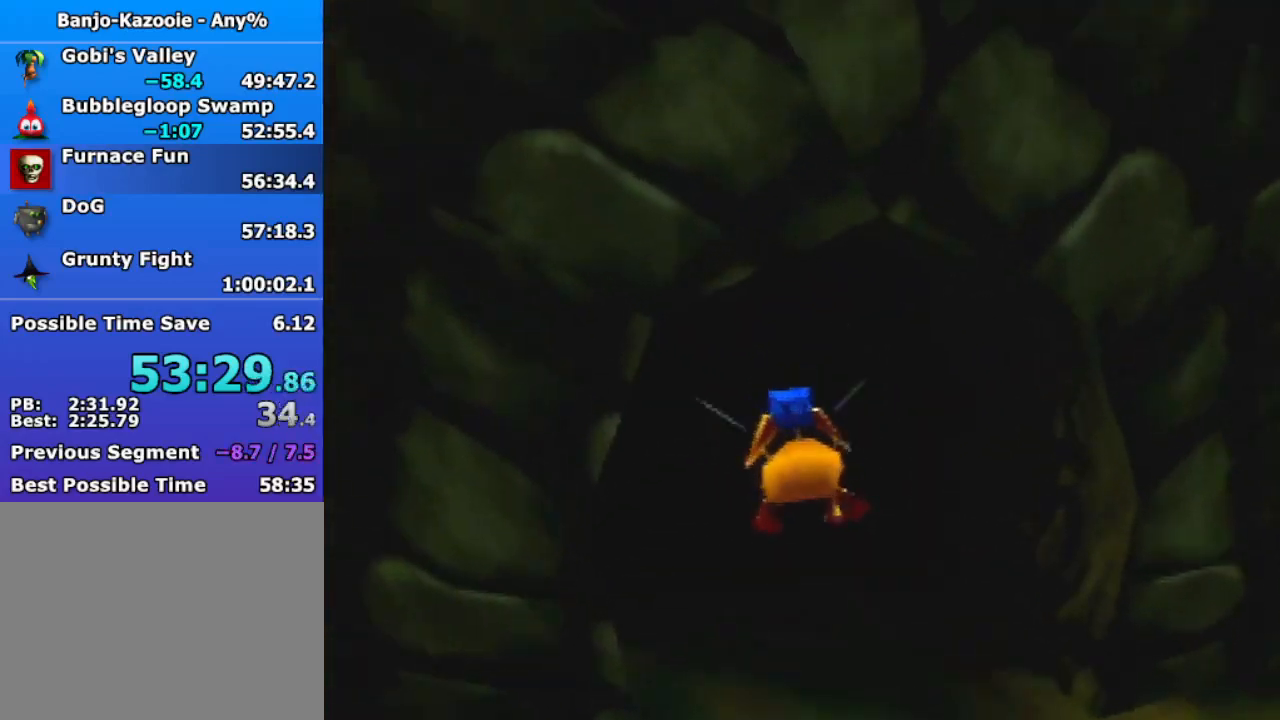
{"buttons": ["Z"], "left_stick": "center", "events": [[167, "B", "up"], [300, "R1", "up"], [433, "Z", "down"]]}
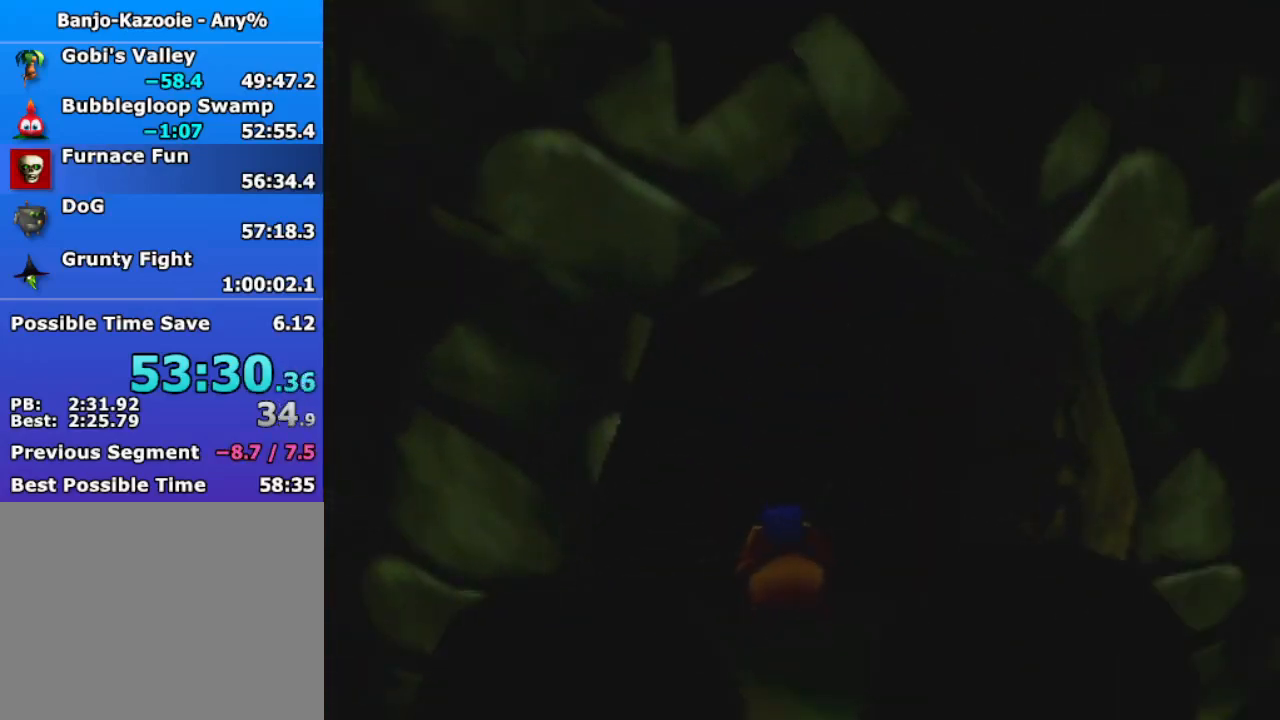
{"buttons": [], "left_stick": "center", "events": [[67, "Z", "up"], [100, "A", "down"], [167, "A", "up"], [400, "A", "down"], [467, "A", "up"]]}
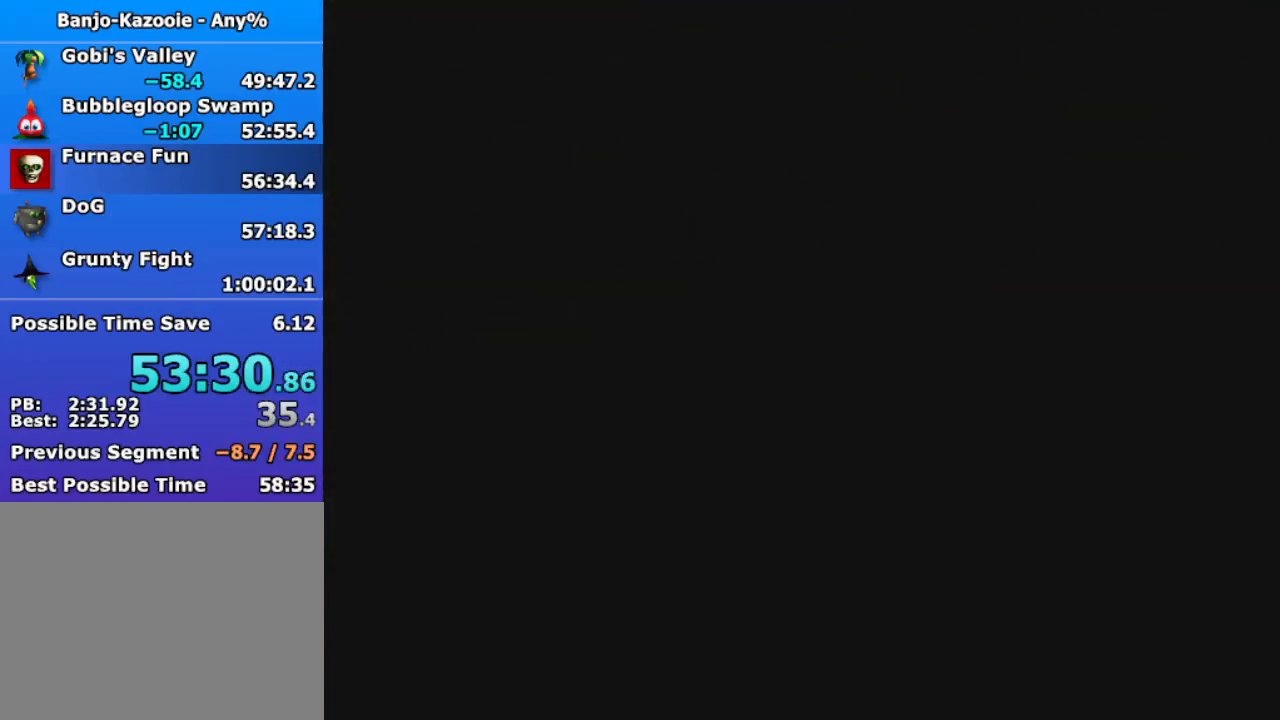
{"buttons": ["B", "R1"], "left_stick": "center", "events": [[333, "B", "down"], [333, "R1", "down"], [333, "Z", "down"], [400, "Z", "up"]]}
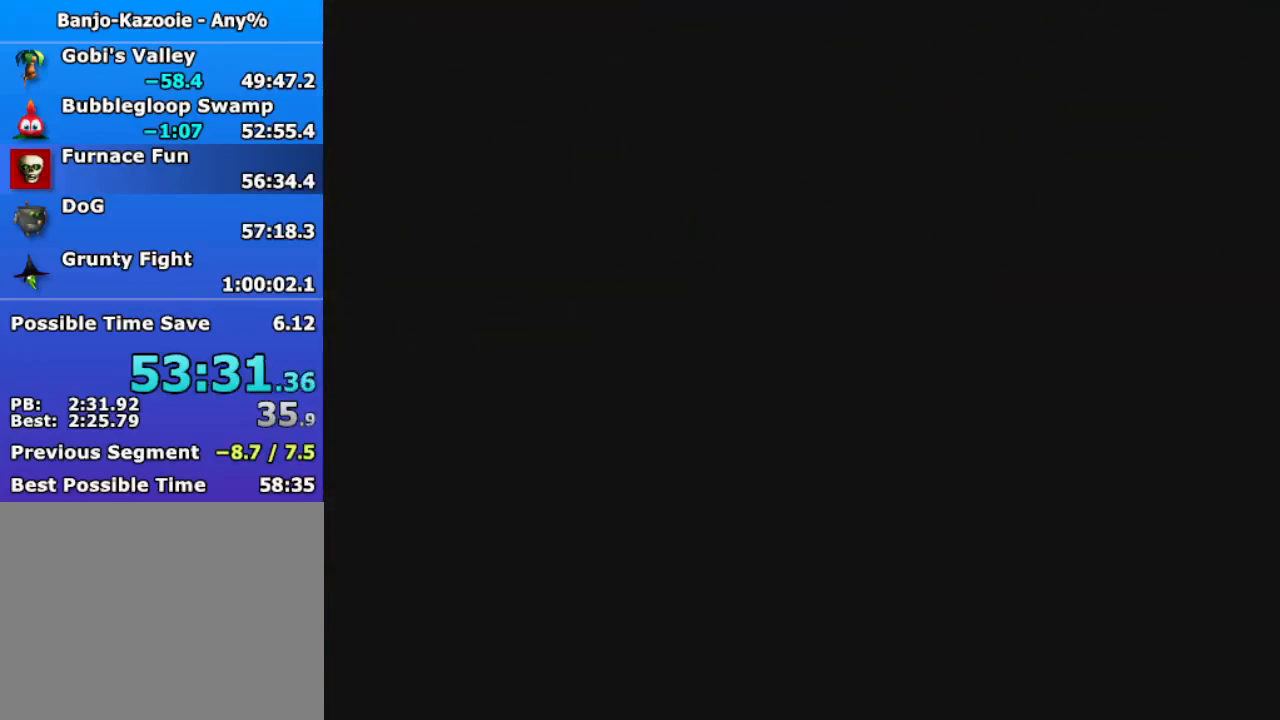
{"buttons": ["B", "R1"], "left_stick": "center", "events": [[100, "A", "down"], [167, "A", "up"], [200, "Z", "down"], [300, "A", "down"], [333, "A", "up"], [333, "Z", "up"]]}
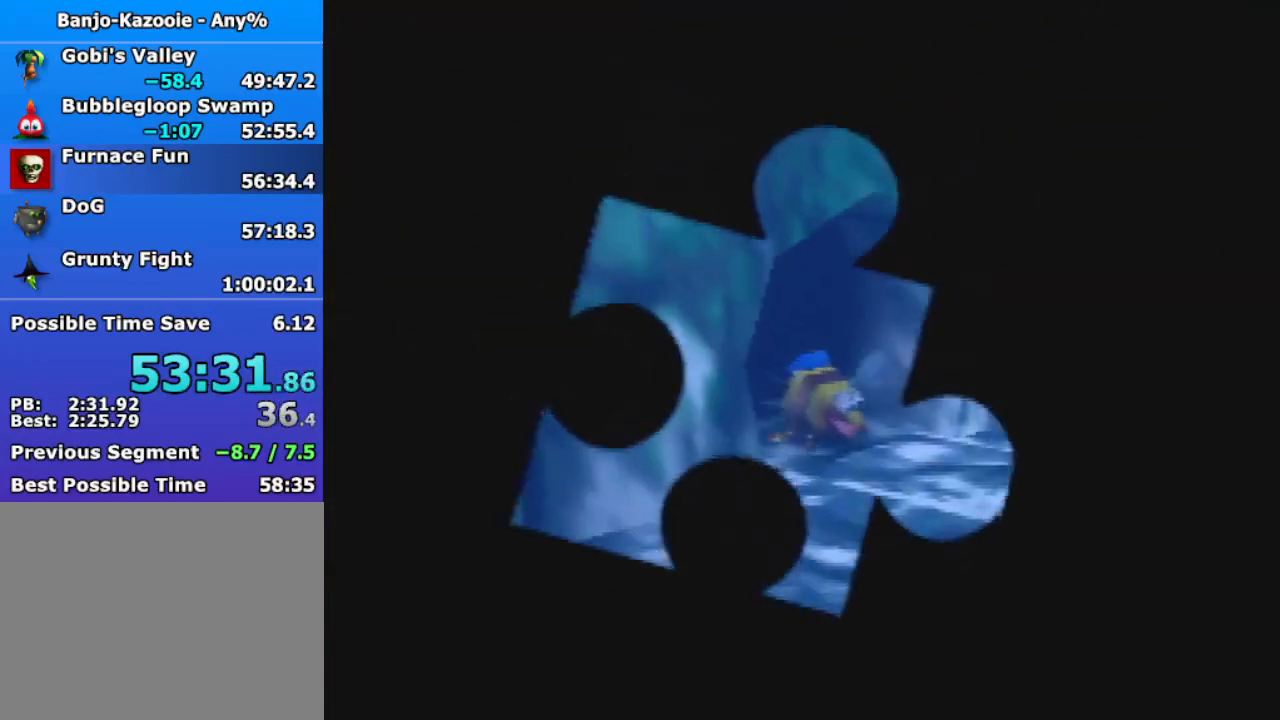
{"buttons": ["A", "B", "R1"], "left_stick": "center", "events": [[100, "A", "down"], [167, "A", "up"], [300, "A", "down"], [333, "A", "up"], [500, "A", "down"]]}
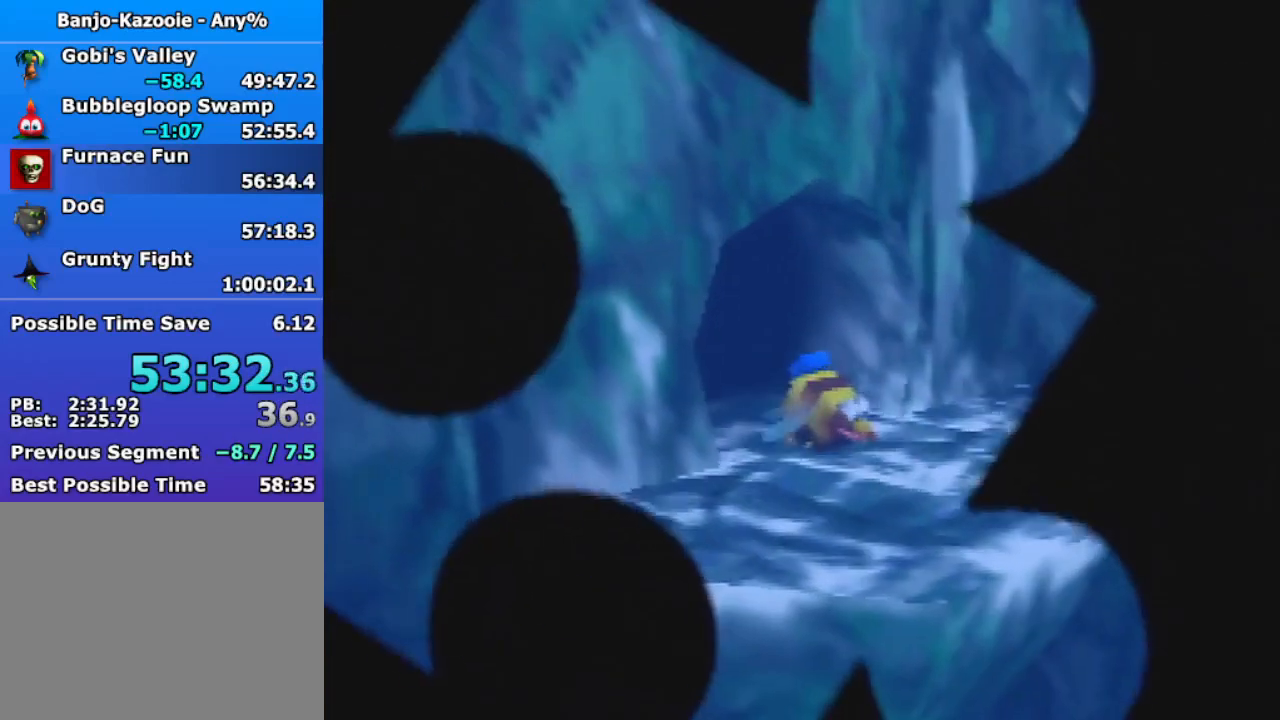
{"buttons": ["B", "R1"], "left_stick": "center", "events": [[33, "A", "up"], [167, "A", "down"], [233, "A", "up"], [333, "A", "down"], [367, "A", "up"]]}
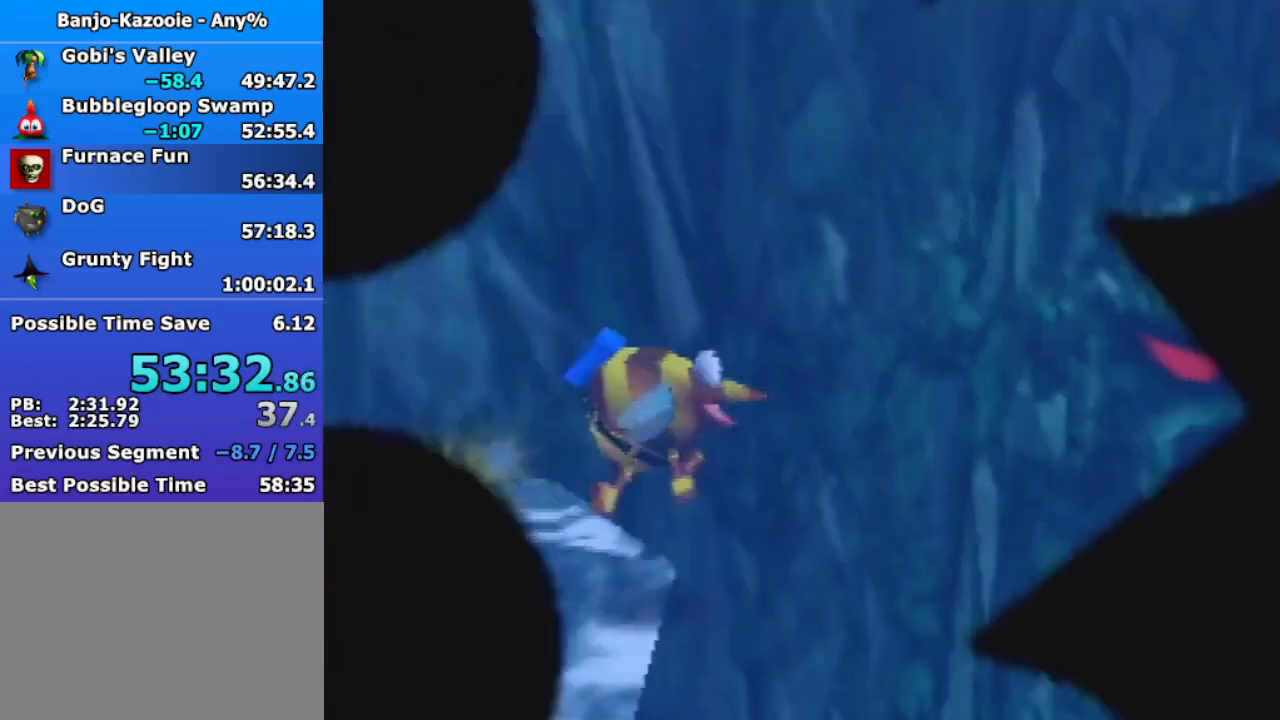
{"buttons": ["B", "R1"], "left_stick": "up", "events": [[33, "A", "down"], [33, "left_stick", "up"], [67, "A", "up"], [200, "A", "down"], [267, "A", "up"], [367, "A", "down"], [433, "A", "up"]]}
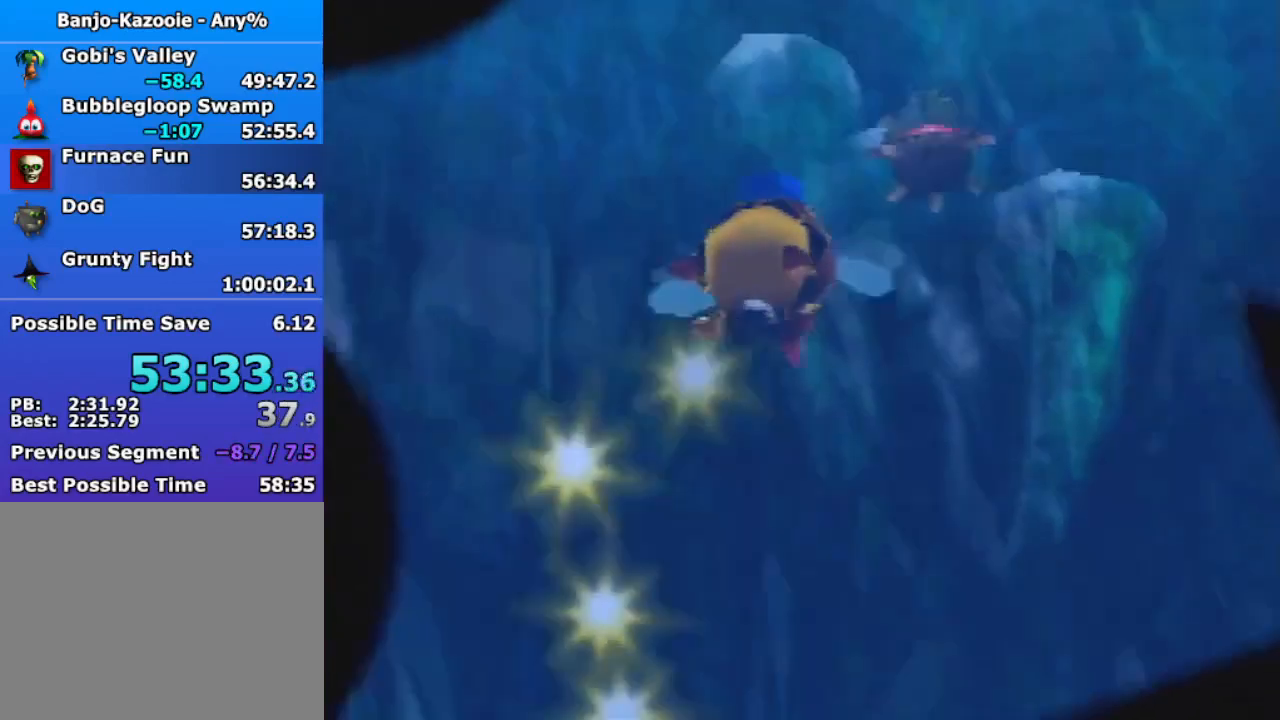
{"buttons": ["B", "R1"], "left_stick": "up", "events": [[167, "A", "down"], [300, "A", "up"]]}
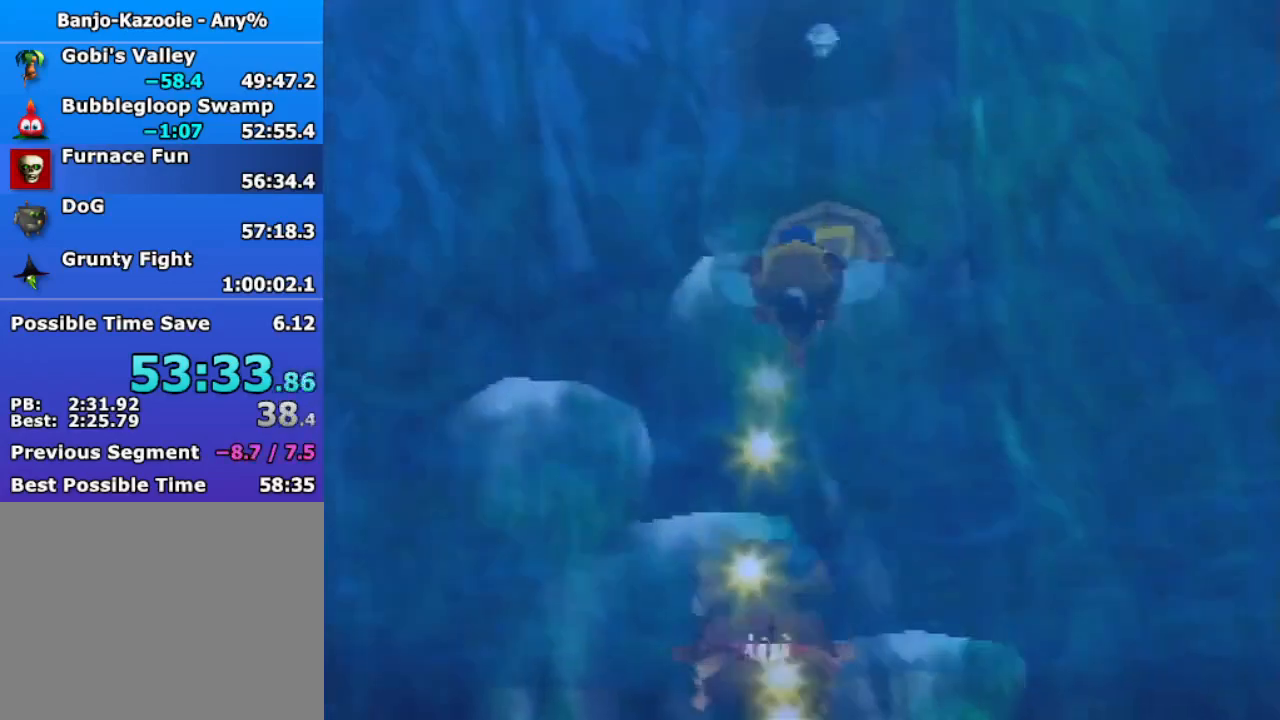
{"buttons": ["B", "R1"], "left_stick": "up", "events": [[100, "A", "down"], [200, "A", "up"]]}
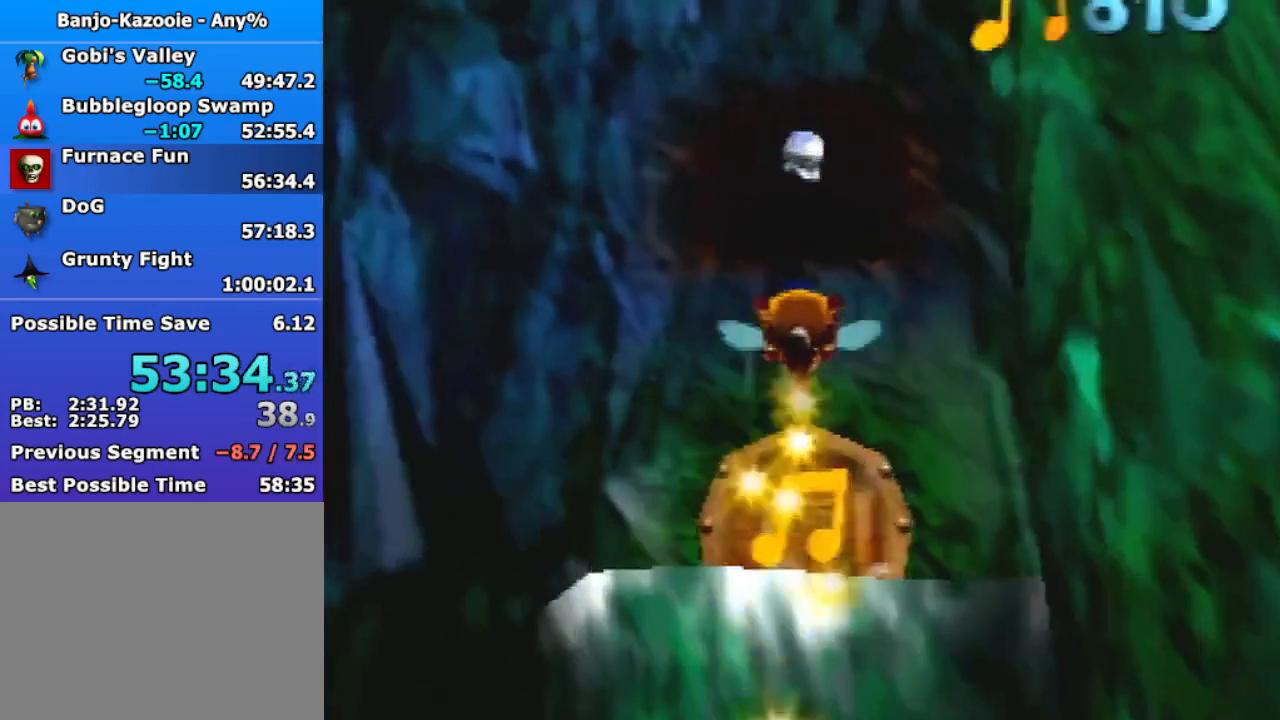
{"buttons": ["R1"], "left_stick": "up", "events": [[200, "A", "down"], [300, "A", "up"], [500, "B", "up"]]}
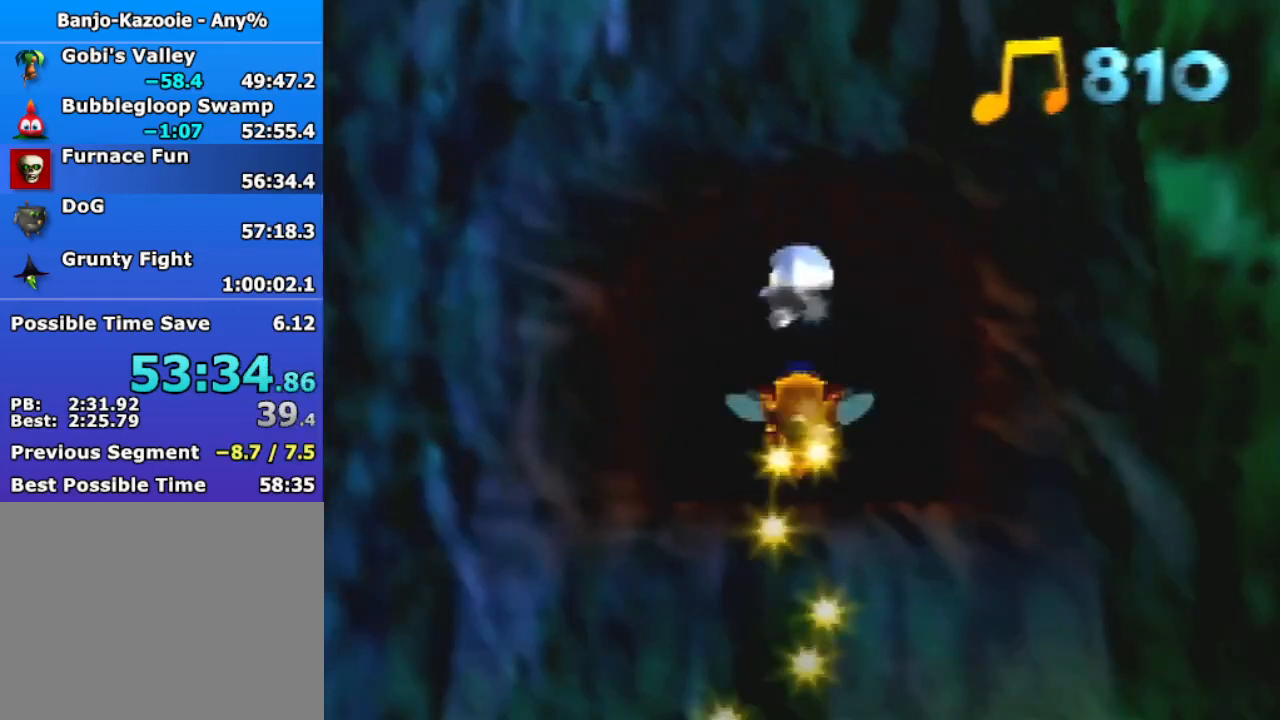
{"buttons": [], "left_stick": "center", "events": [[33, "R1", "up"], [433, "left_stick", "center"]]}
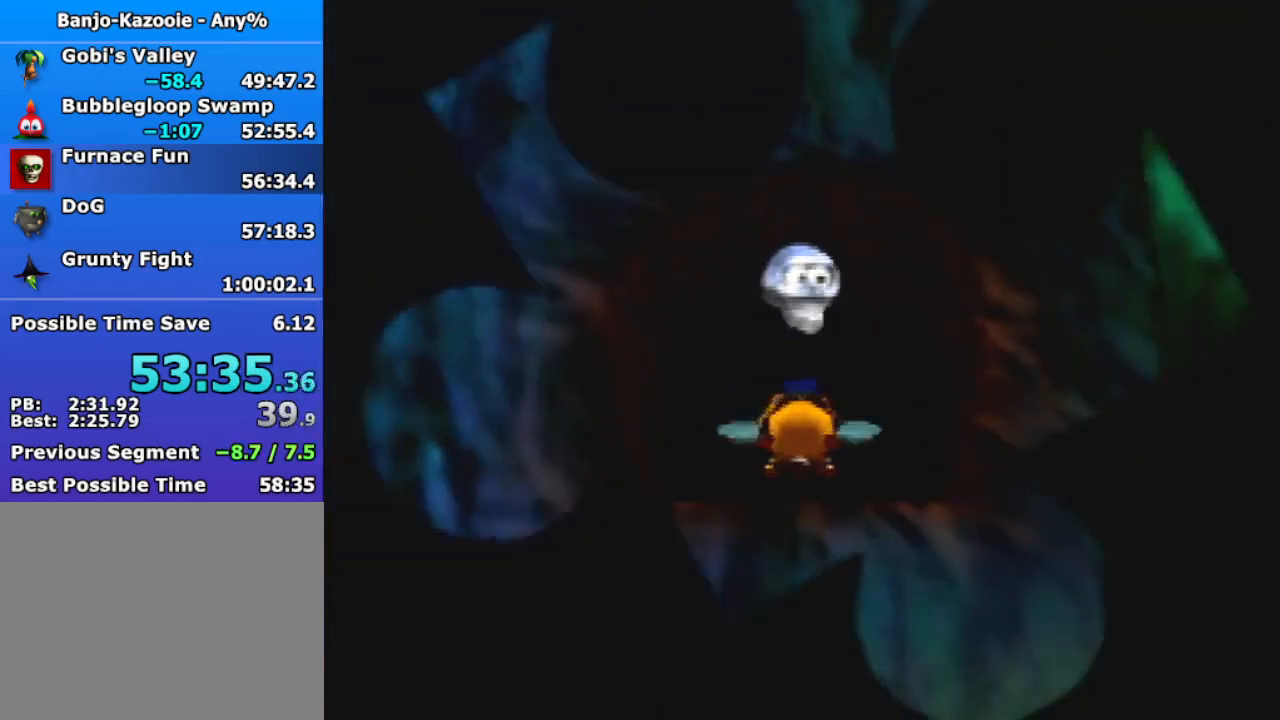
{"buttons": [], "left_stick": "center", "events": []}